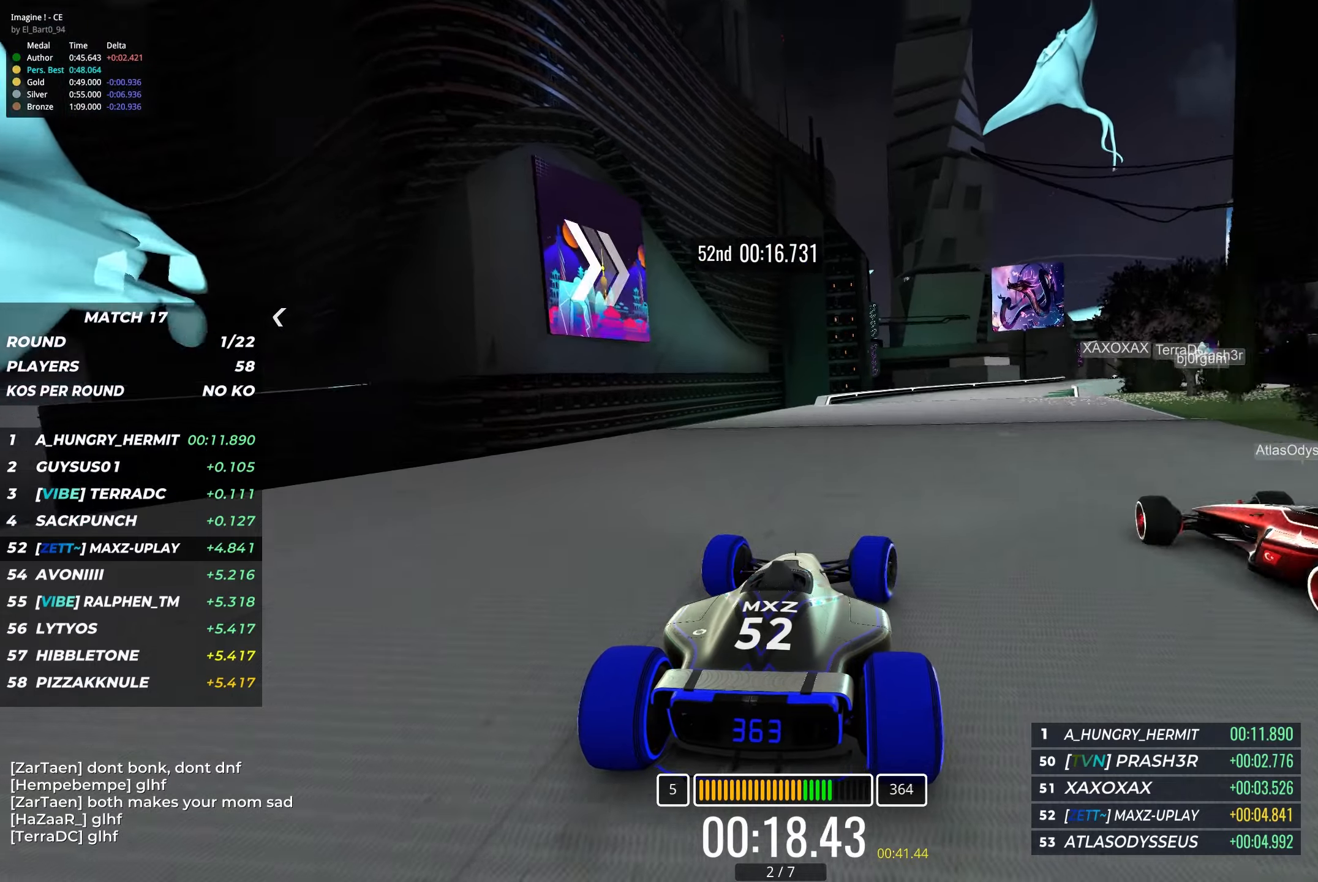
Gameplay with keyboard; each line is a JSON object with the keys held at the frame after it. "events" lists presses ("down") and releases ("up") of "down", "left", "right" and "up" between this image and that frame as [ms after this image, input, new state], when the widget could be followed in between. No other keys are recorded. Mouse input is not recorded.
{"keys": ["up"], "events": [[167, "right", "up"], [233, "right", "down"], [467, "right", "up"]]}
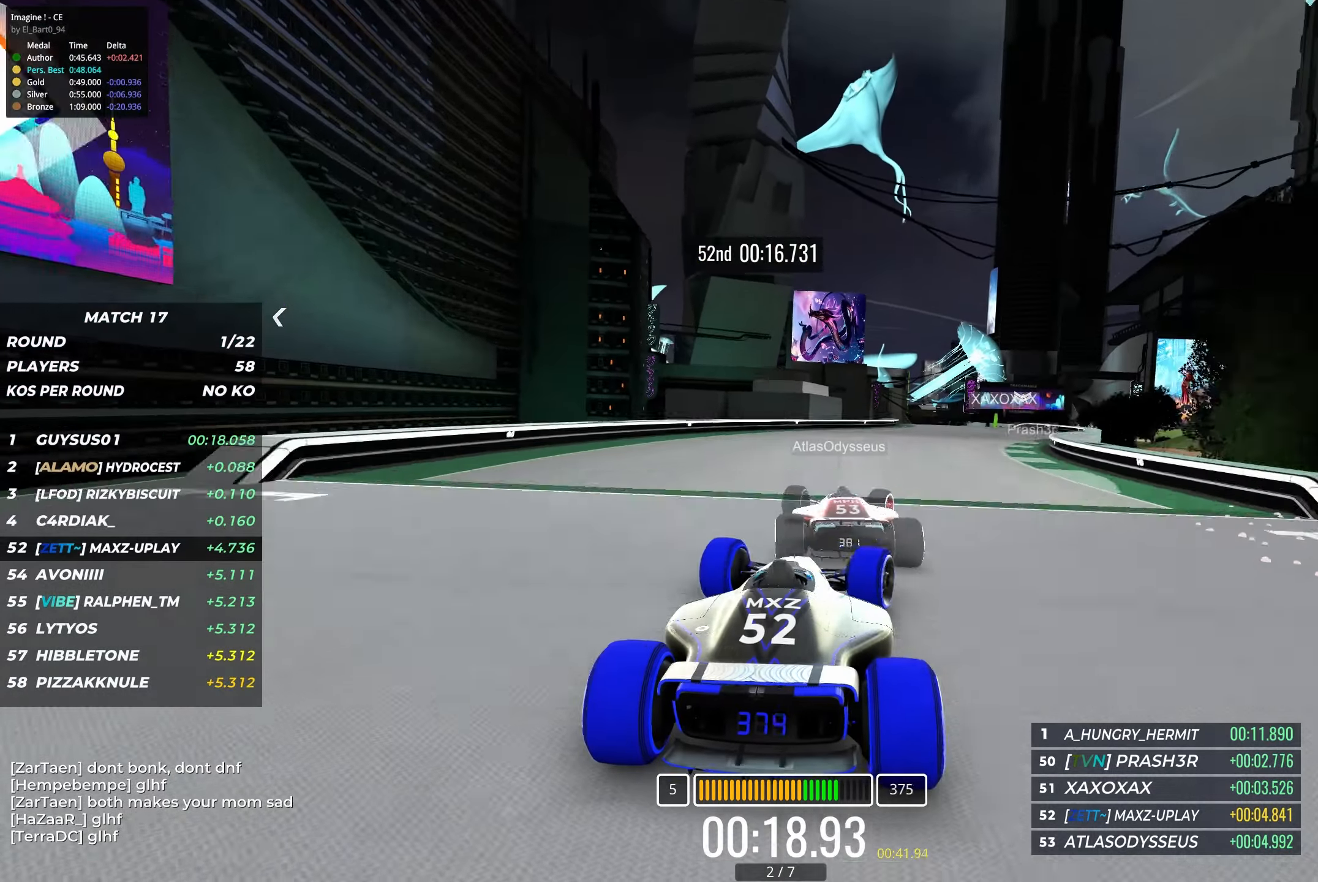
{"keys": ["up"], "events": [[67, "right", "down"], [250, "right", "up"], [333, "right", "down"], [483, "right", "up"]]}
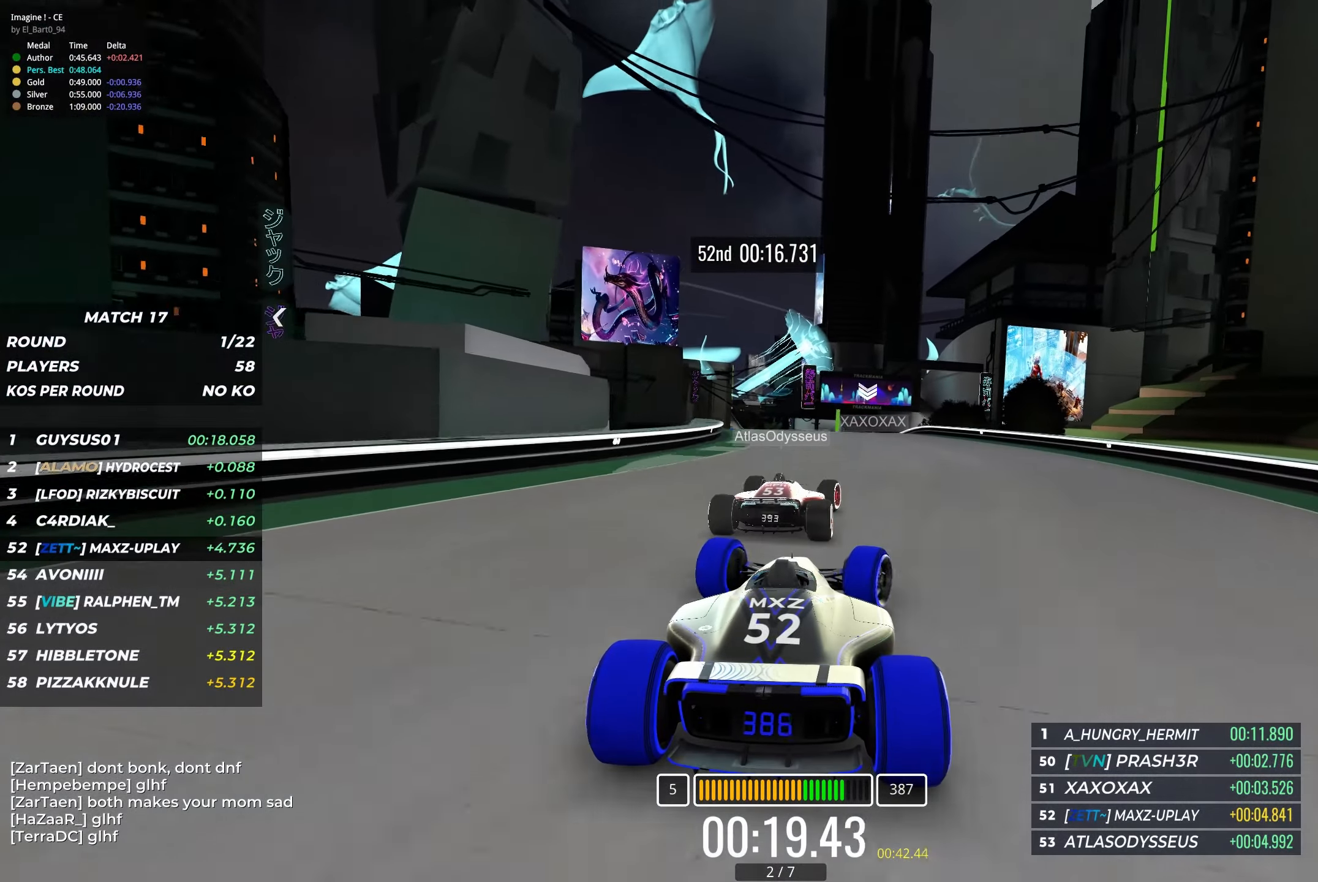
{"keys": ["left", "up"], "events": [[500, "left", "down"]]}
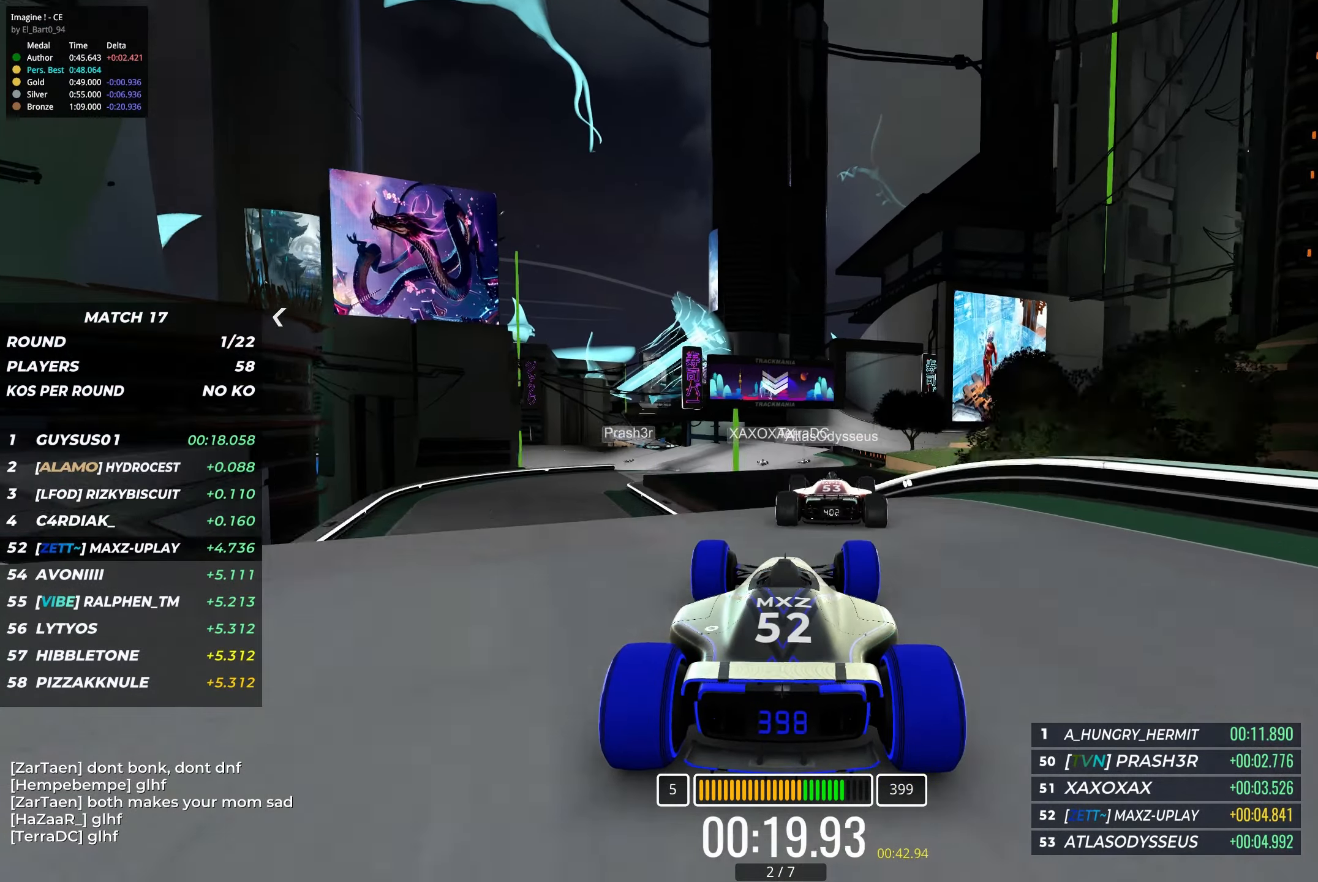
{"keys": ["left", "up"], "events": [[83, "left", "up"], [450, "left", "down"]]}
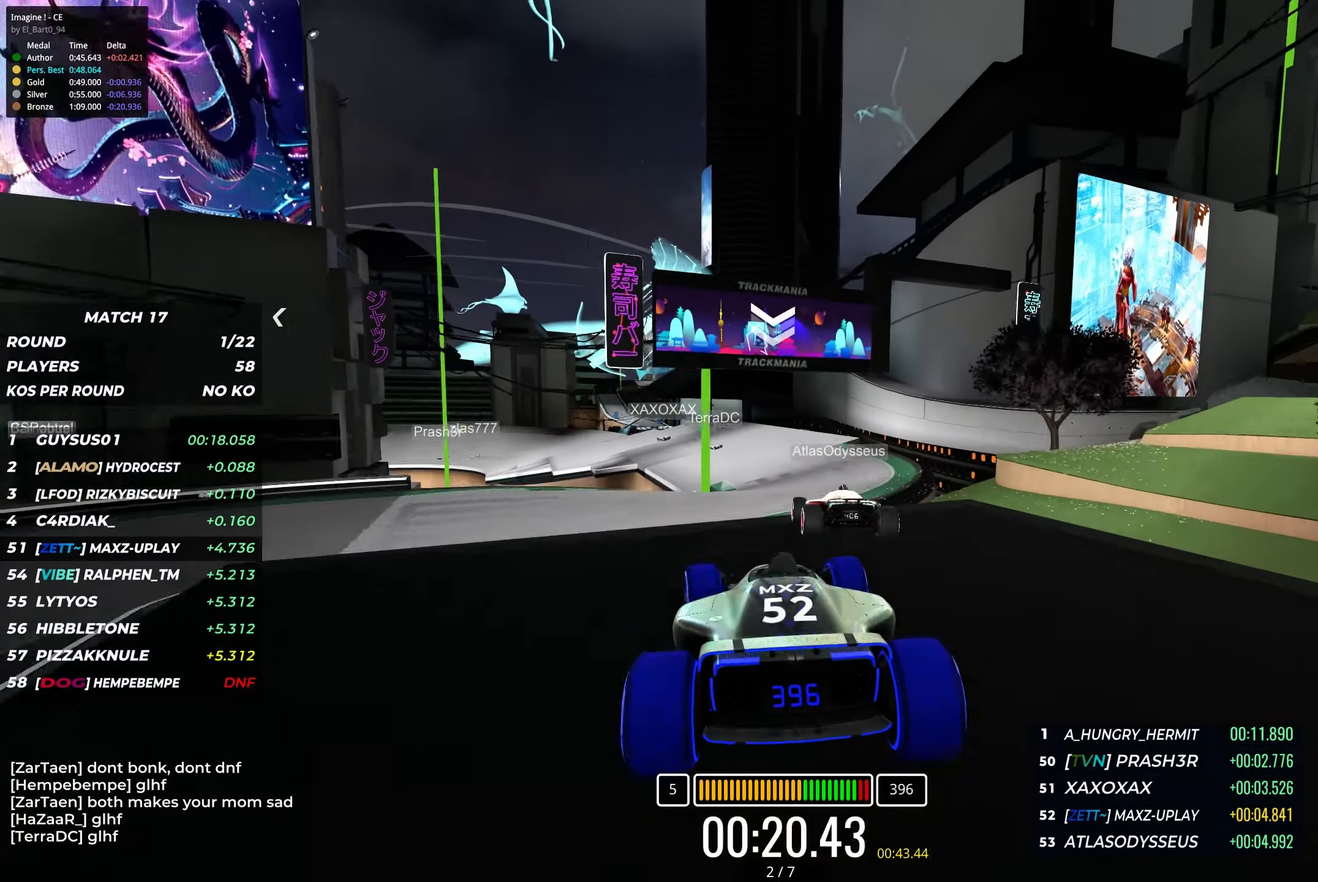
{"keys": ["left", "up"], "events": [[67, "left", "up"], [317, "left", "down"]]}
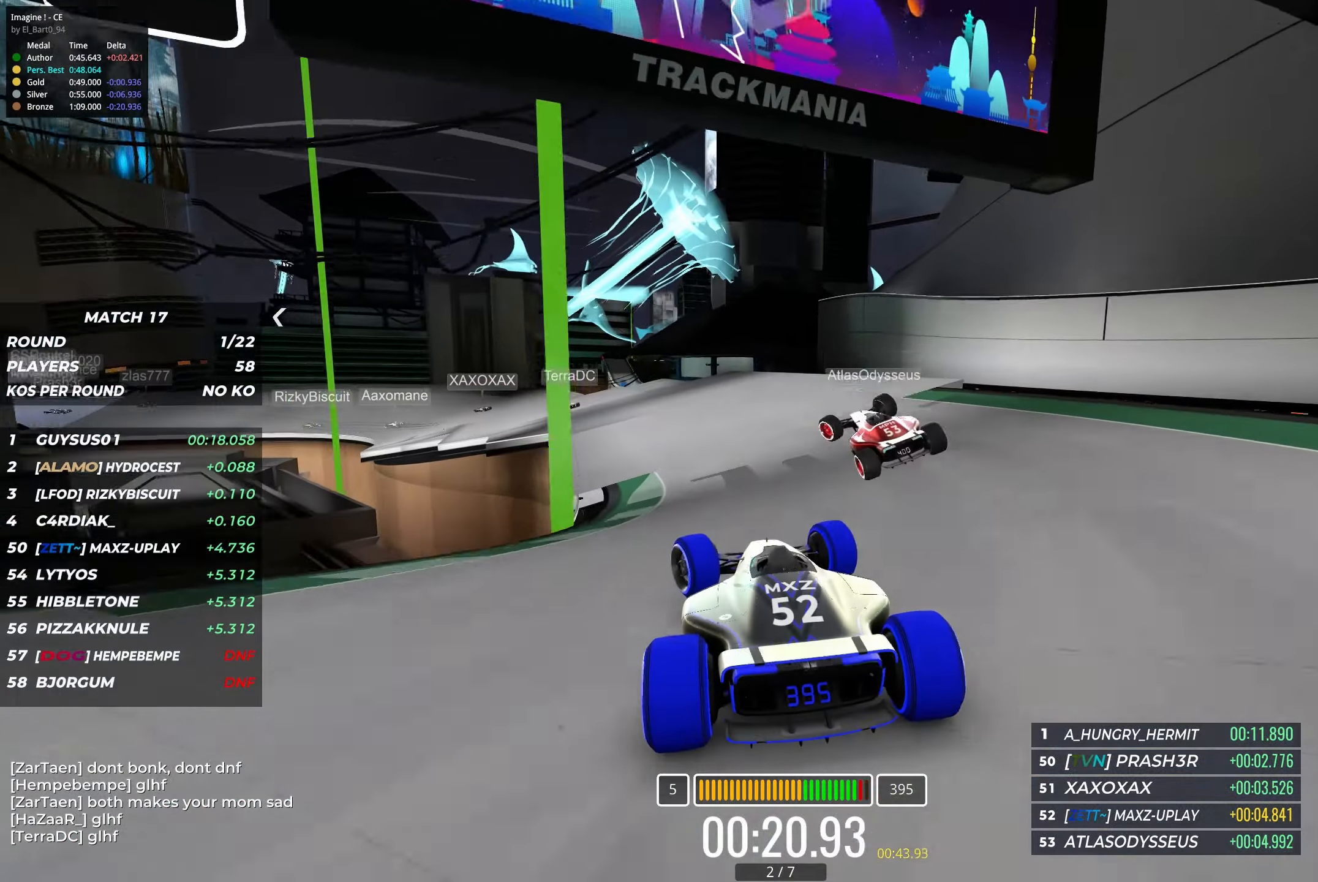
{"keys": ["left", "up"], "events": [[133, "left", "up"], [217, "left", "down"]]}
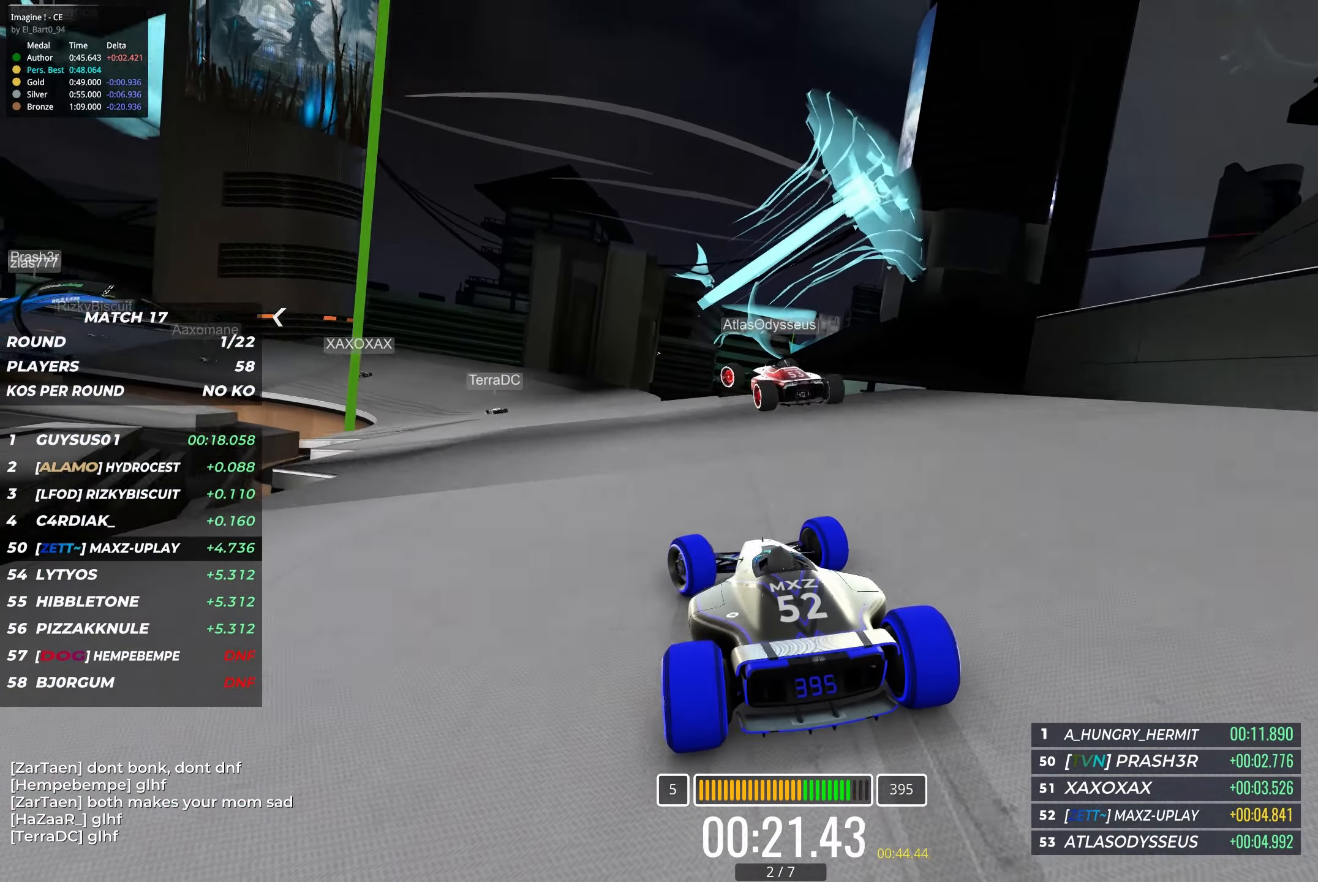
{"keys": ["left", "up"], "events": []}
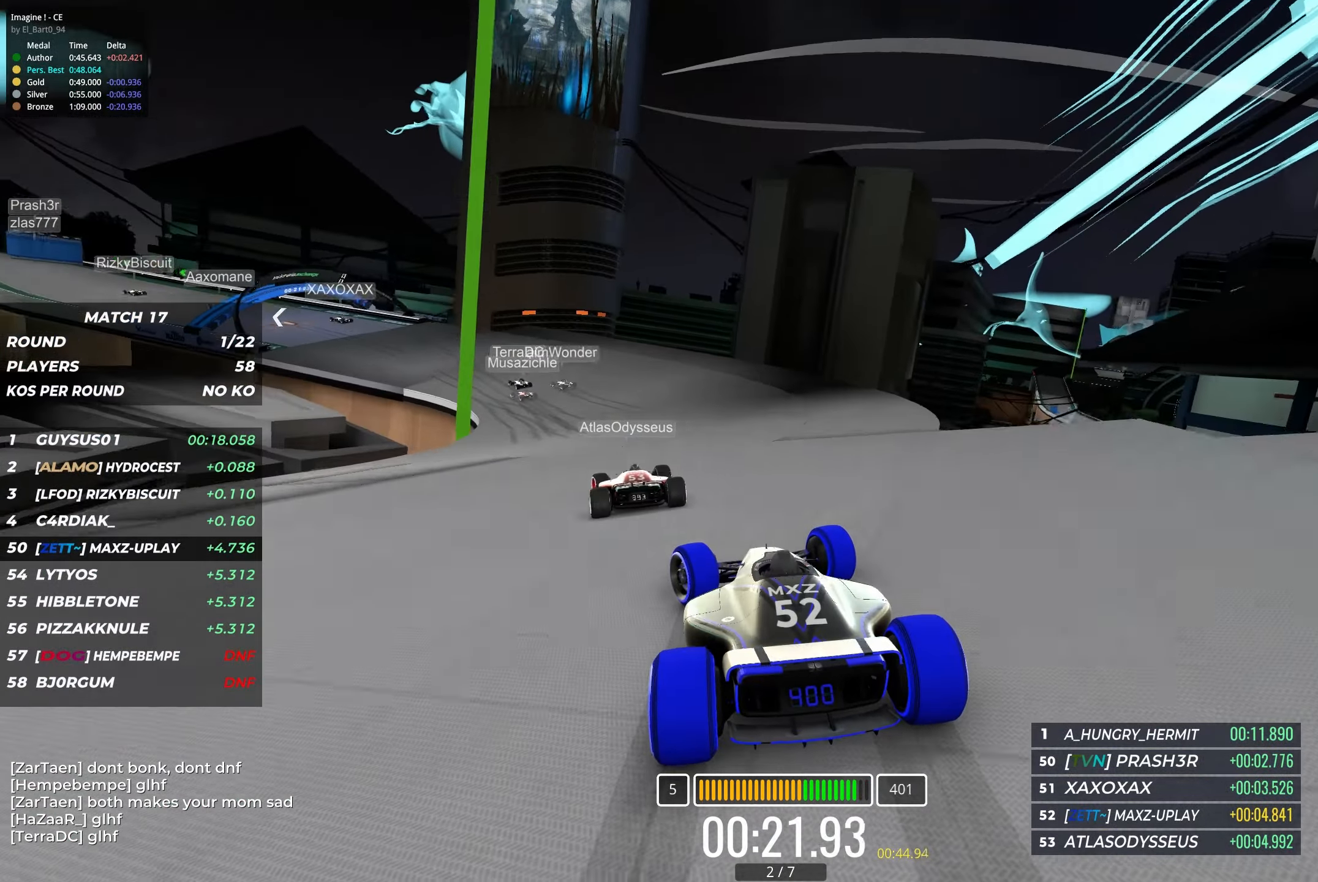
{"keys": ["left"], "events": [[333, "up", "up"]]}
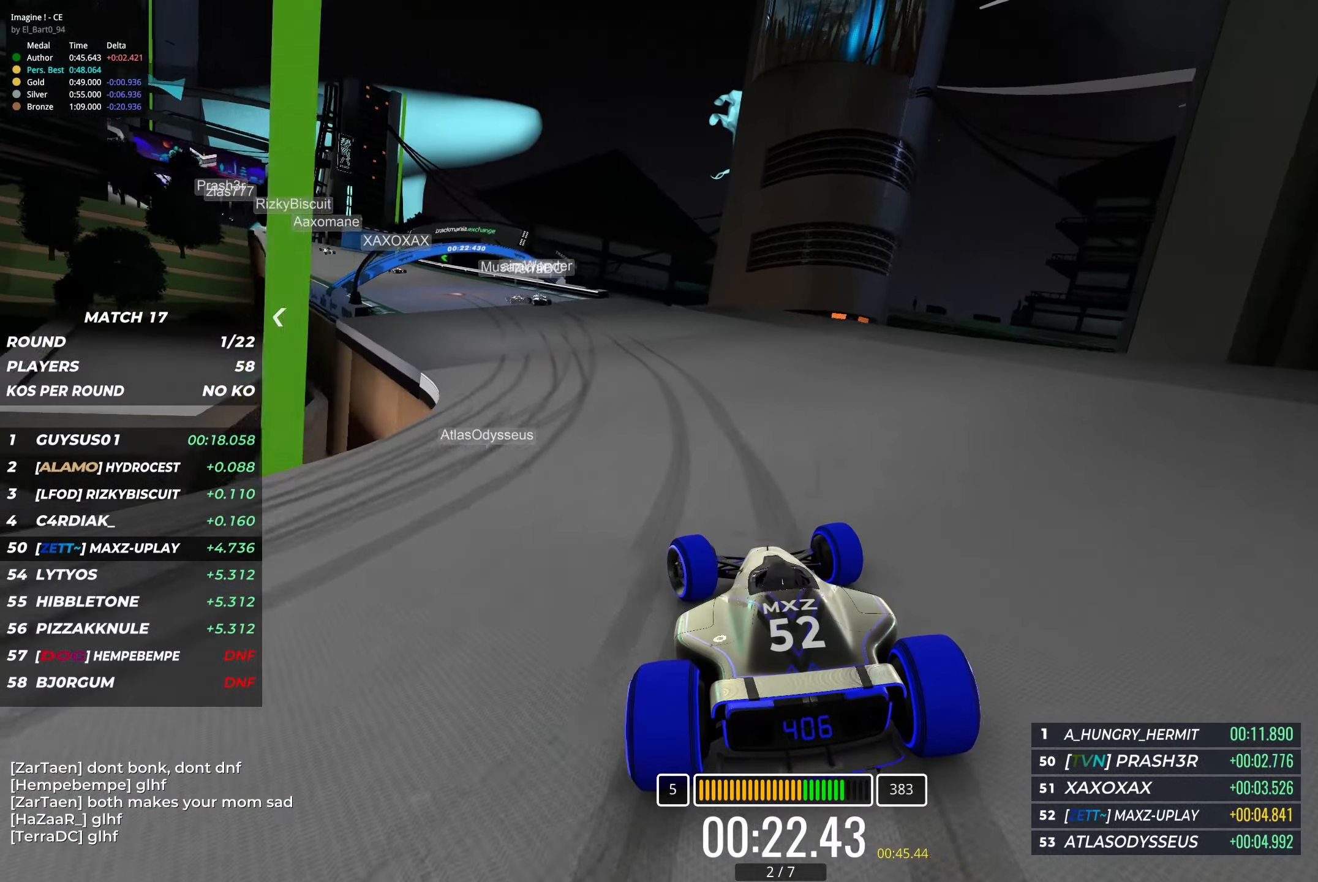
{"keys": ["left", "up"], "events": [[100, "up", "down"]]}
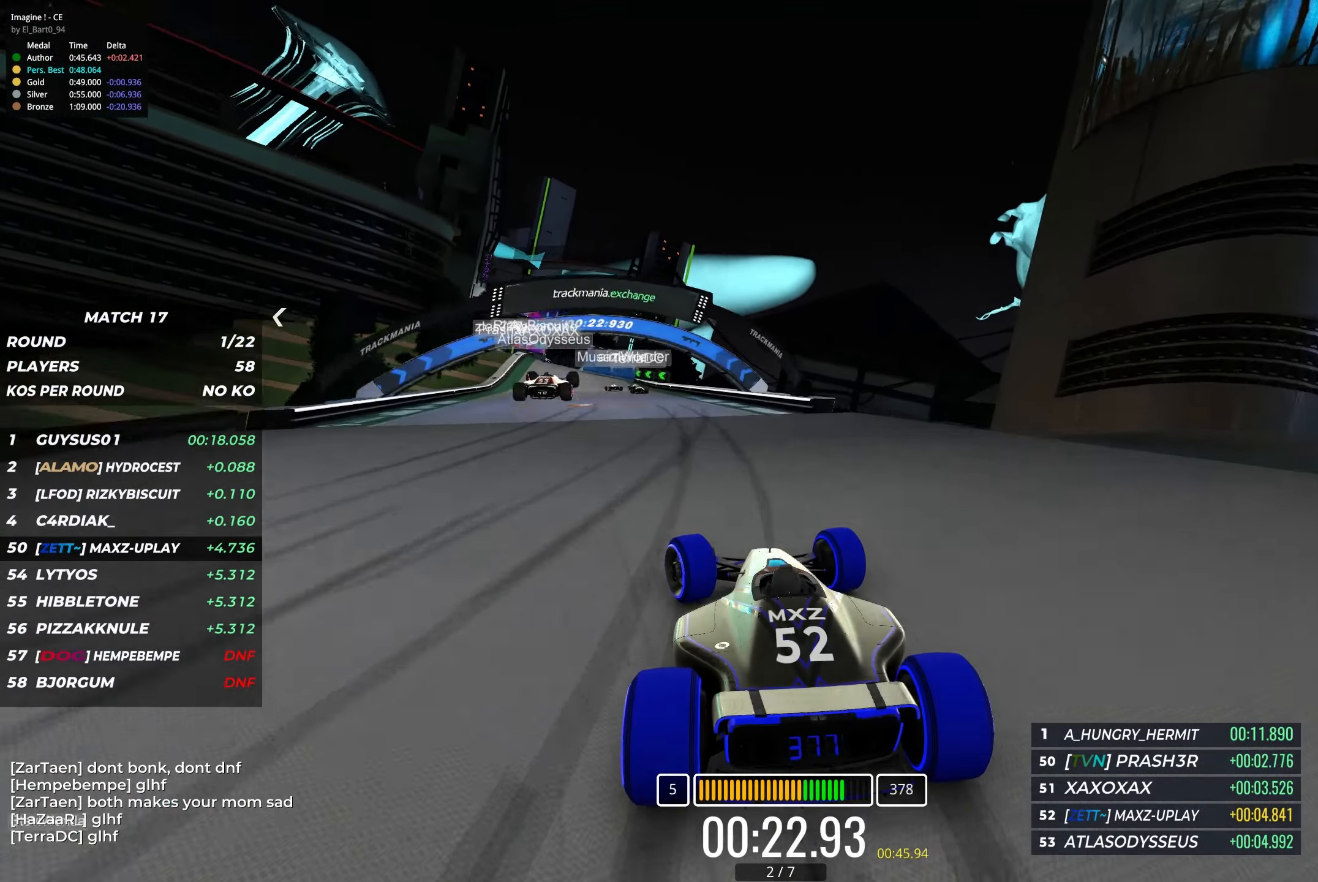
{"keys": ["up"], "events": [[83, "left", "up"], [217, "left", "down"], [333, "left", "up"]]}
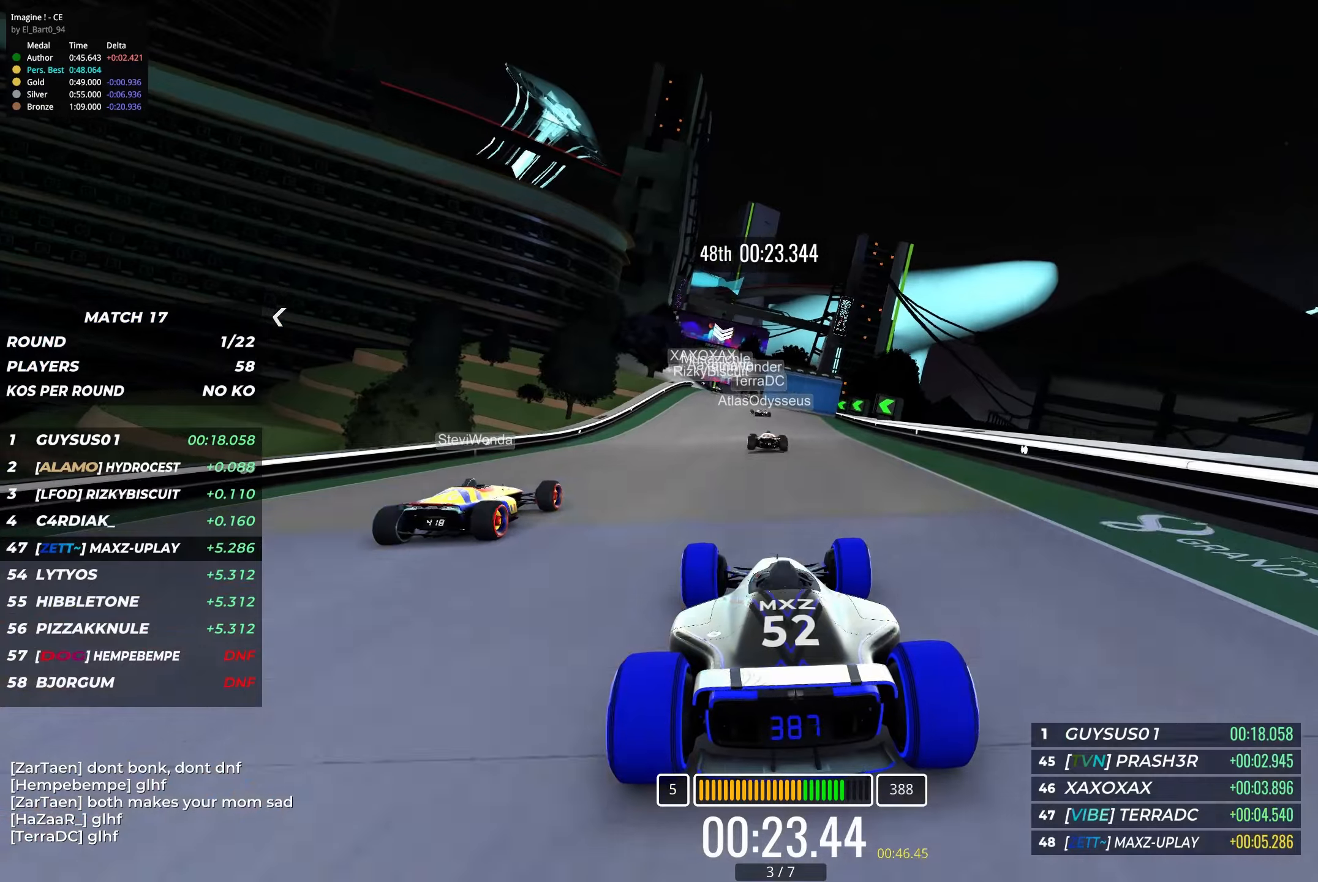
{"keys": ["up"], "events": [[17, "left", "down"], [100, "left", "up"]]}
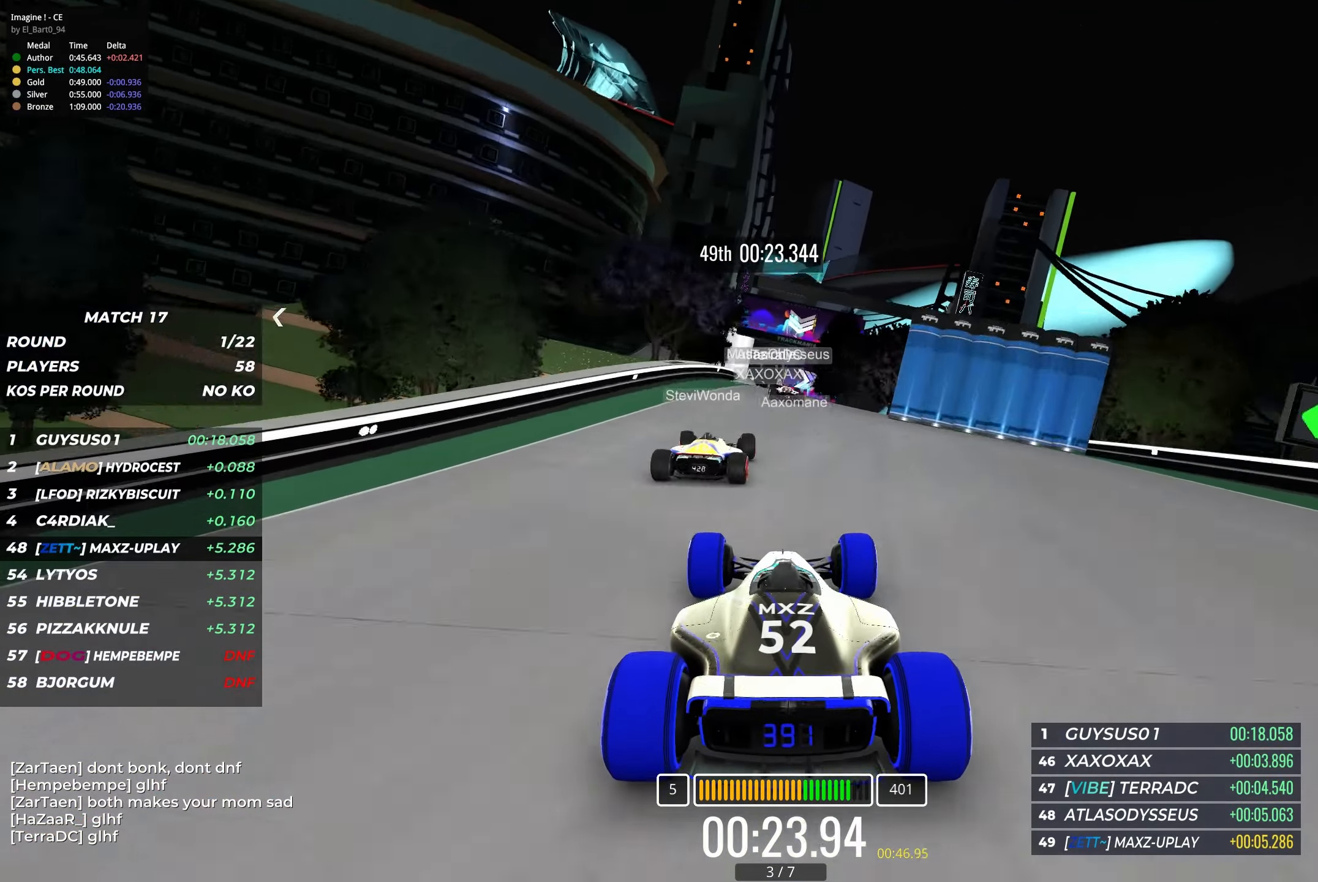
{"keys": ["left", "up"], "events": [[33, "right", "down"], [150, "right", "up"], [500, "left", "down"]]}
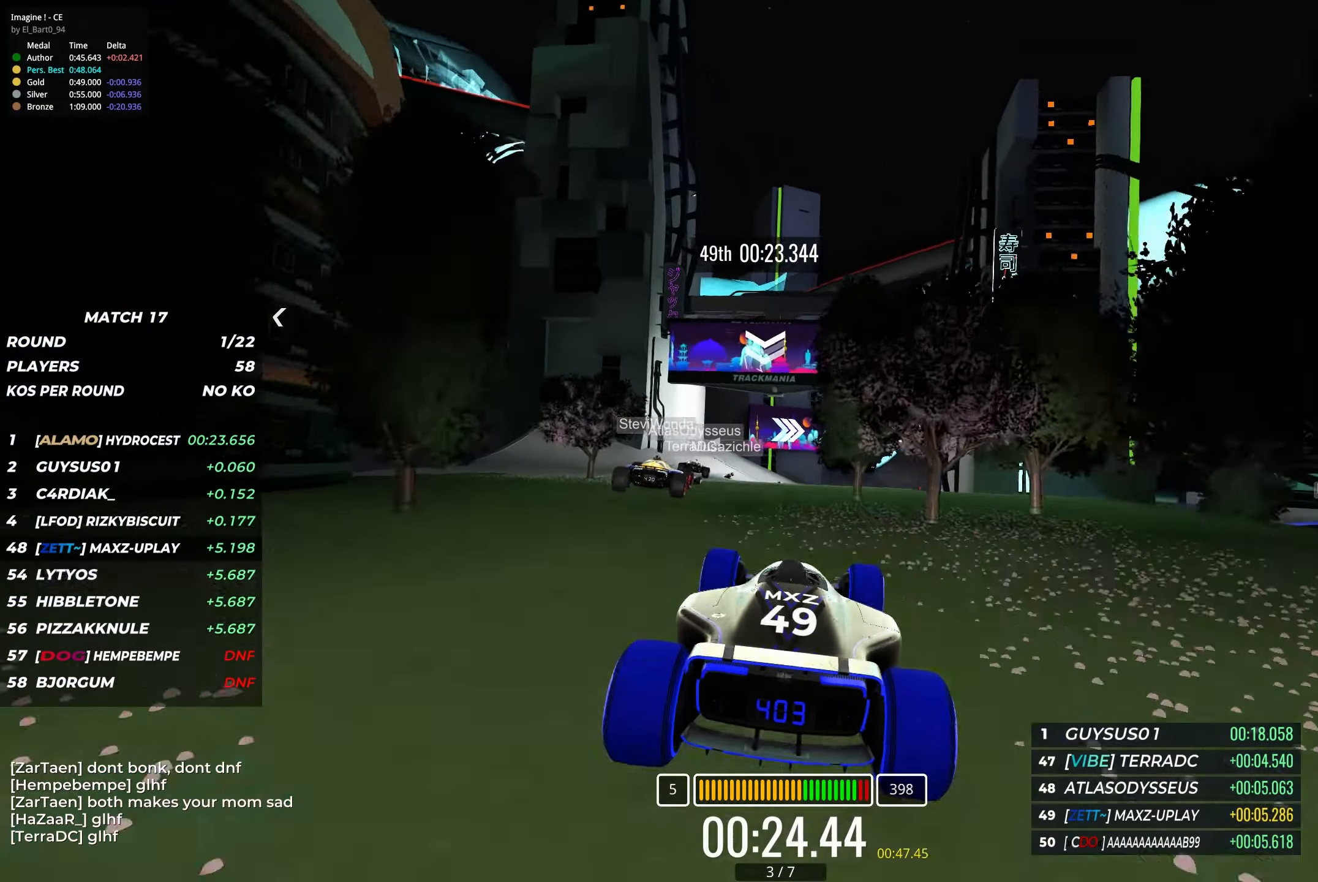
{"keys": ["up"], "events": [[150, "left", "up"]]}
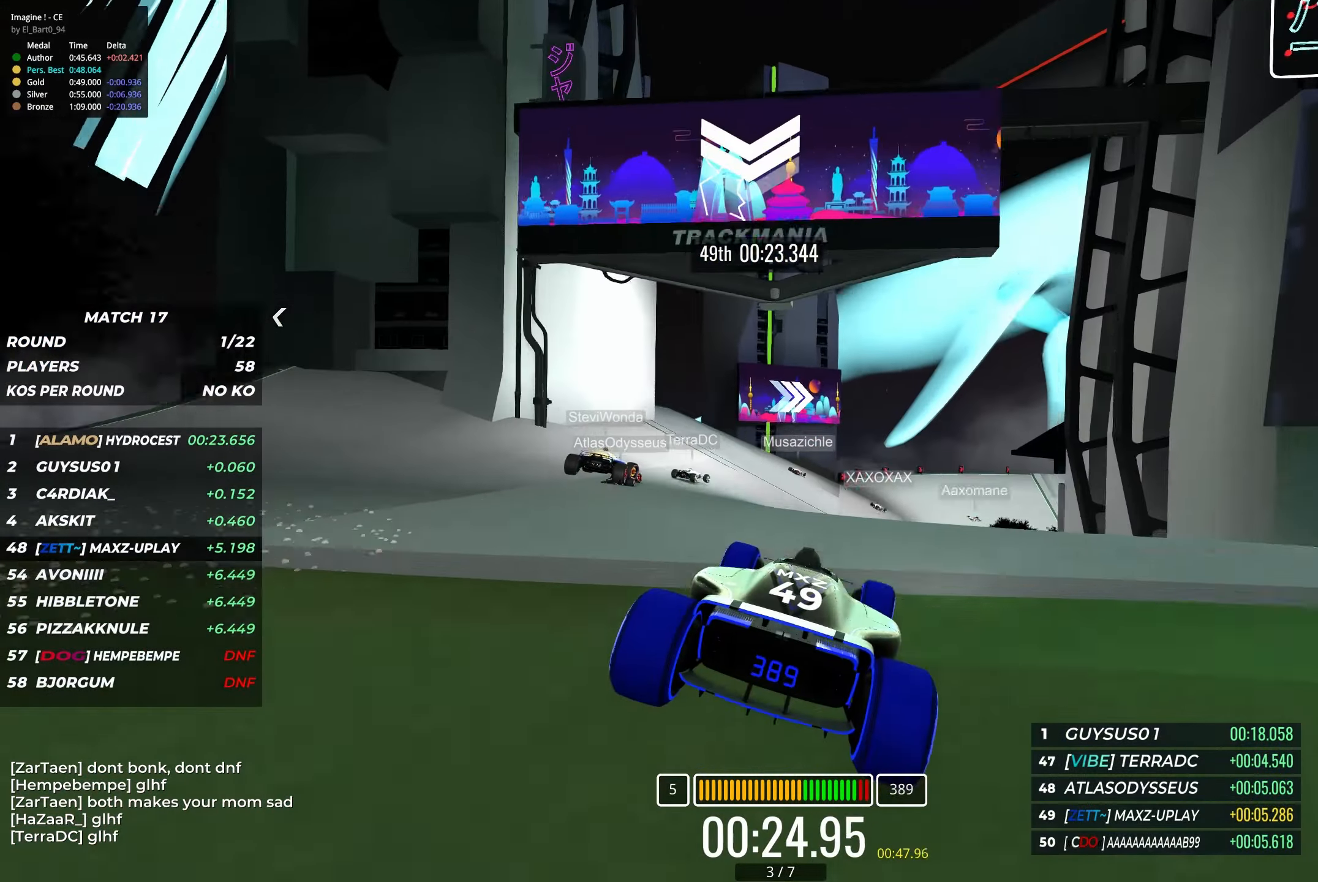
{"keys": ["right", "up"], "events": [[100, "right", "down"], [333, "right", "up"], [417, "right", "down"]]}
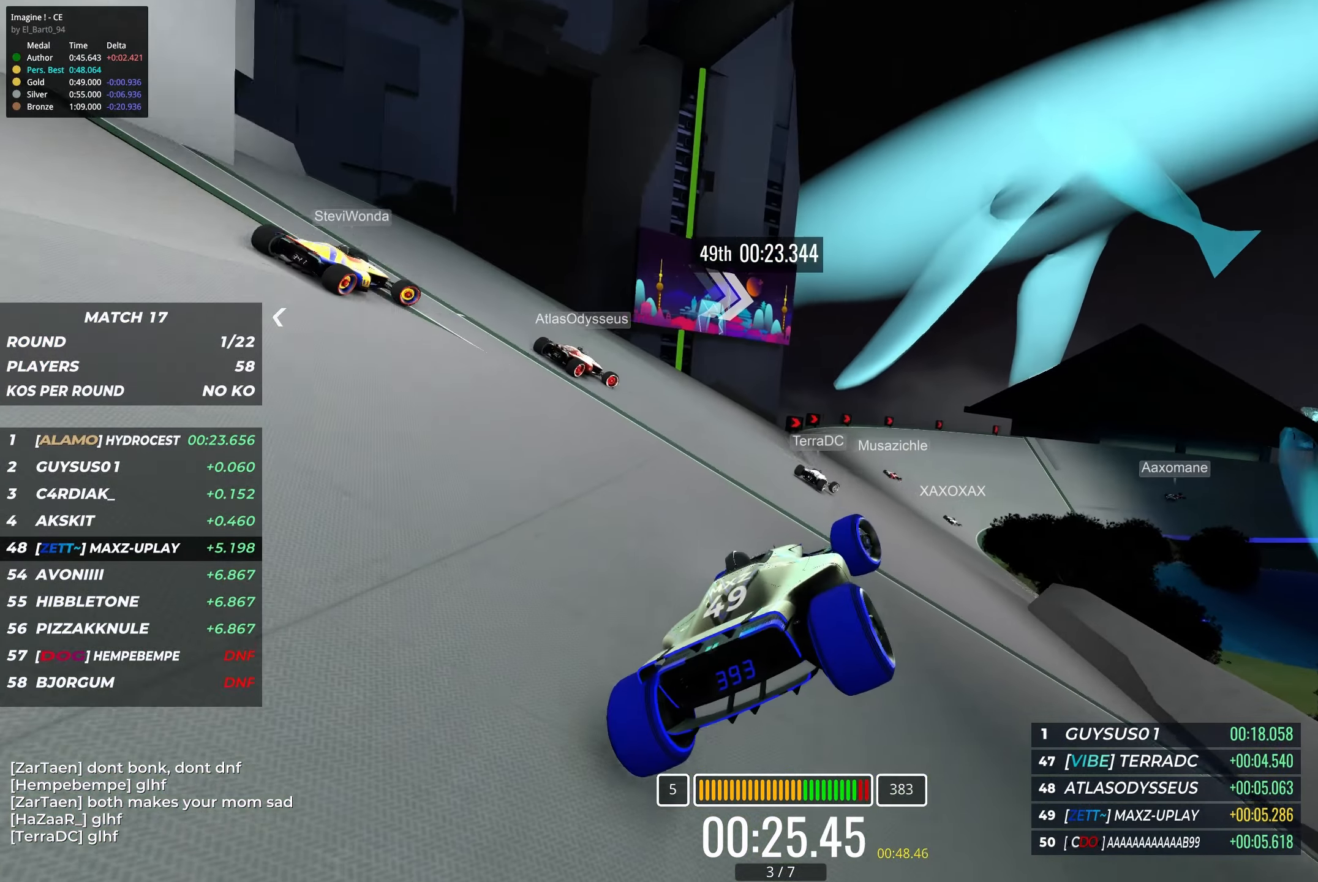
{"keys": ["right", "up"], "events": []}
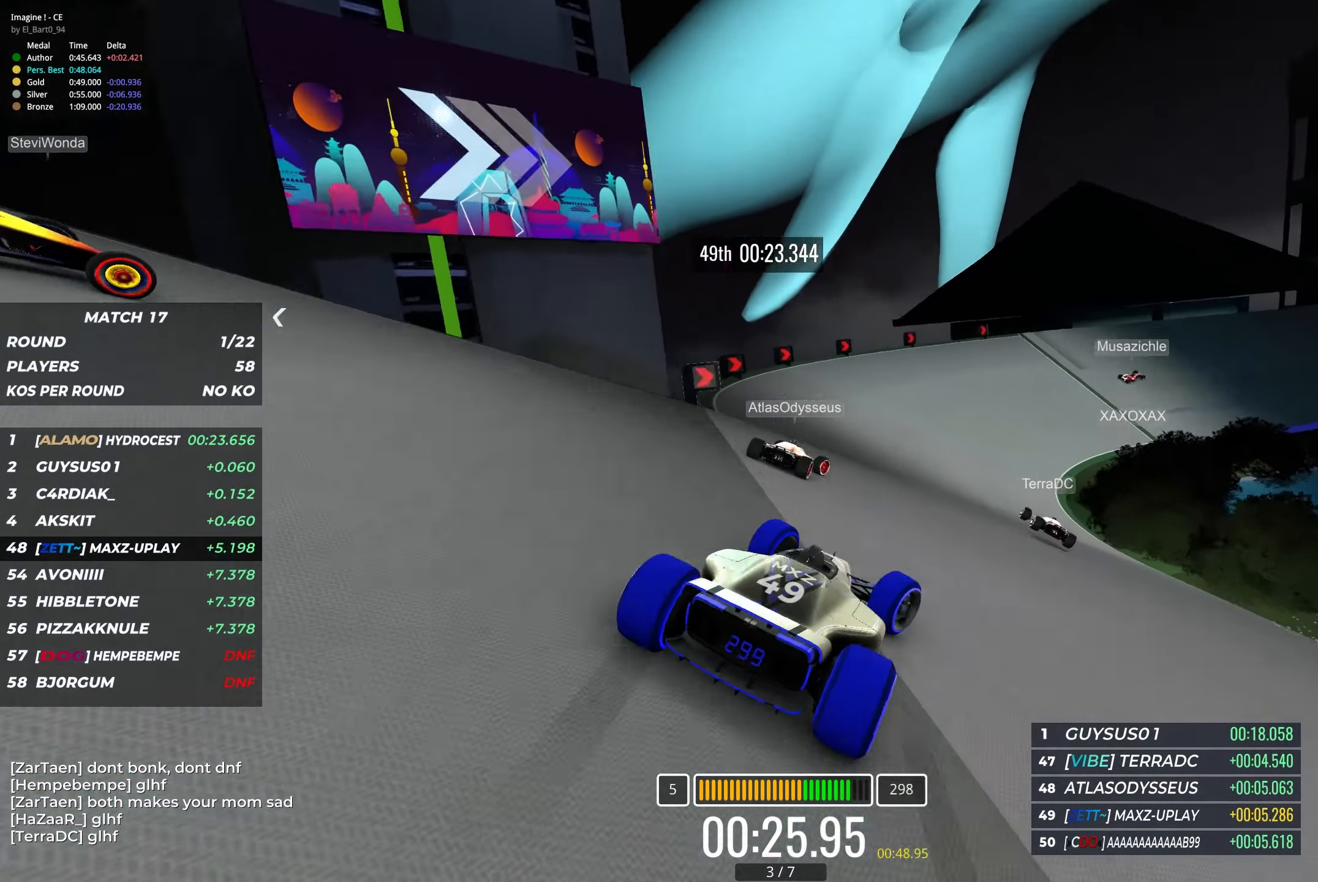
{"keys": ["right", "up"], "events": [[100, "right", "up"], [283, "right", "down"]]}
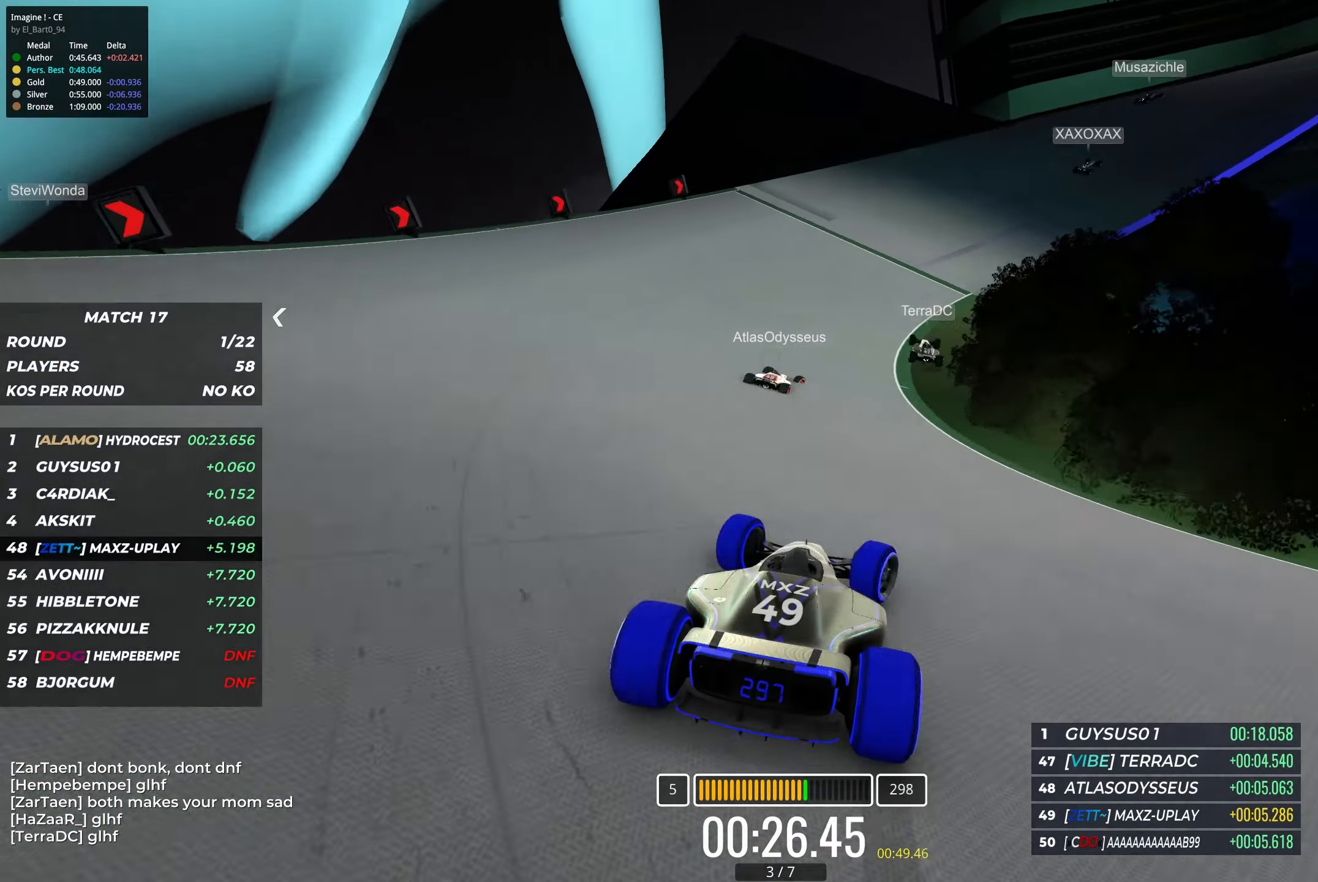
{"keys": ["right", "up"], "events": [[17, "right", "up"], [250, "right", "down"]]}
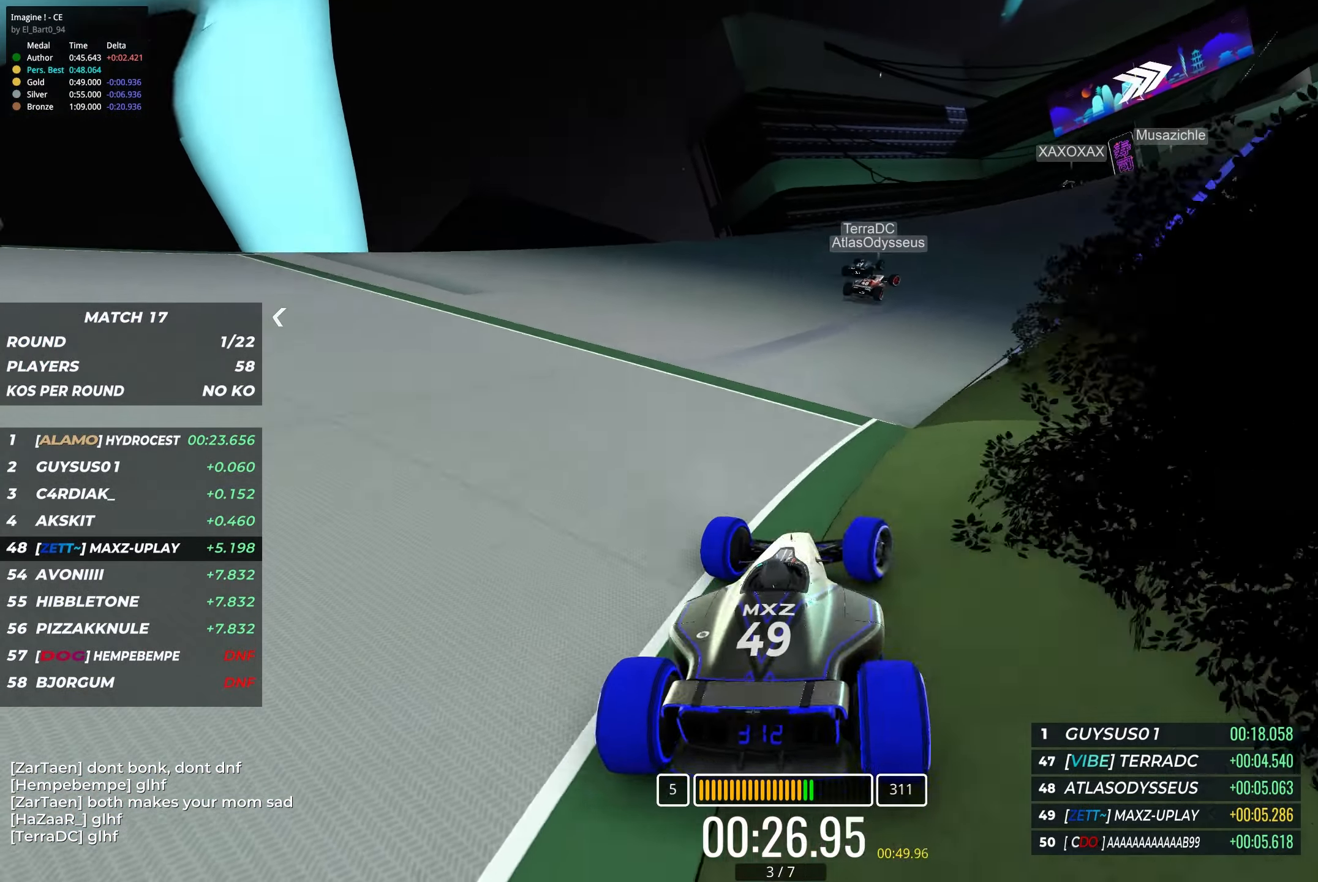
{"keys": ["right", "up"], "events": [[250, "right", "up"], [367, "right", "down"]]}
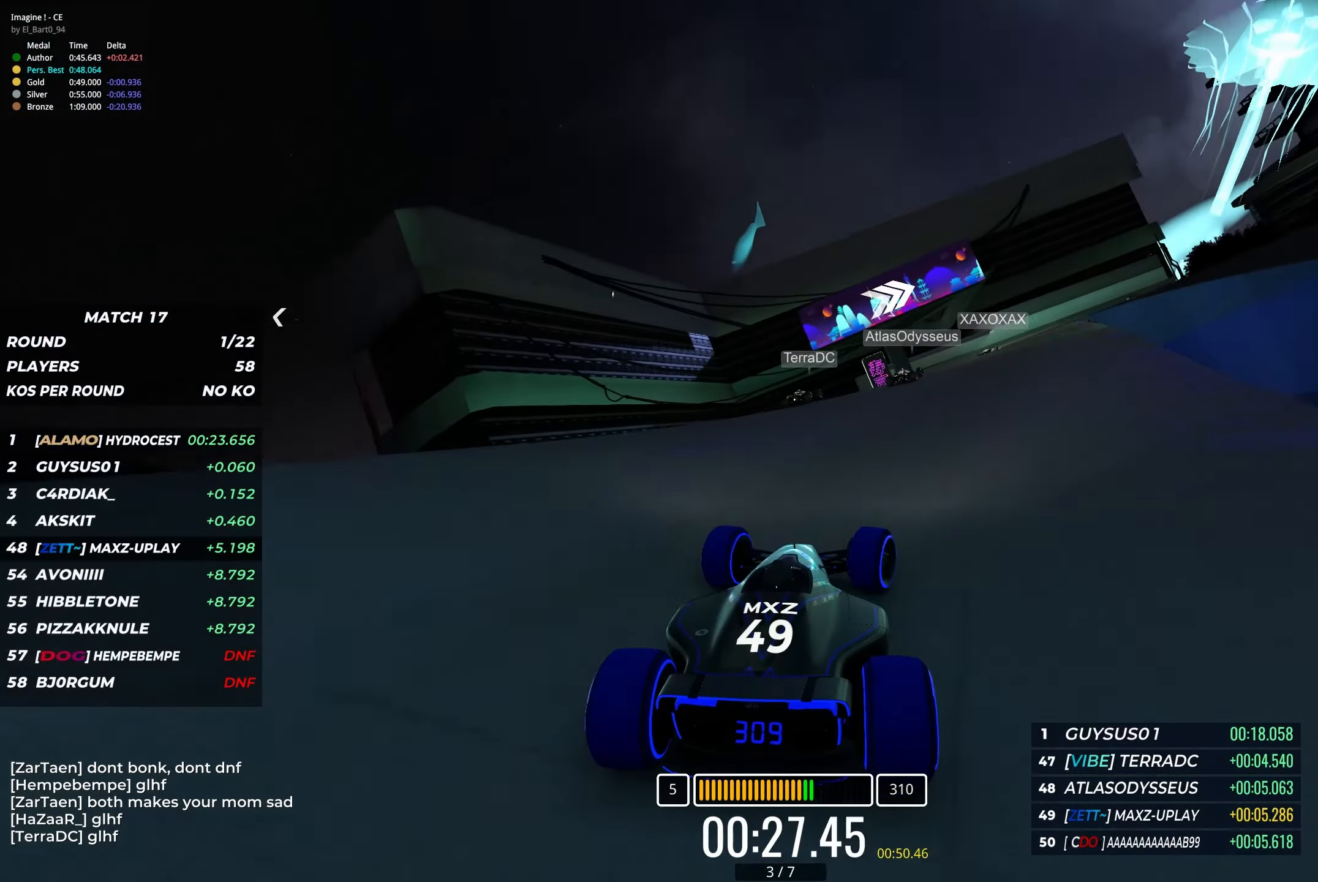
{"keys": ["right", "up"], "events": [[33, "right", "up"], [133, "right", "down"], [317, "right", "up"], [400, "right", "down"]]}
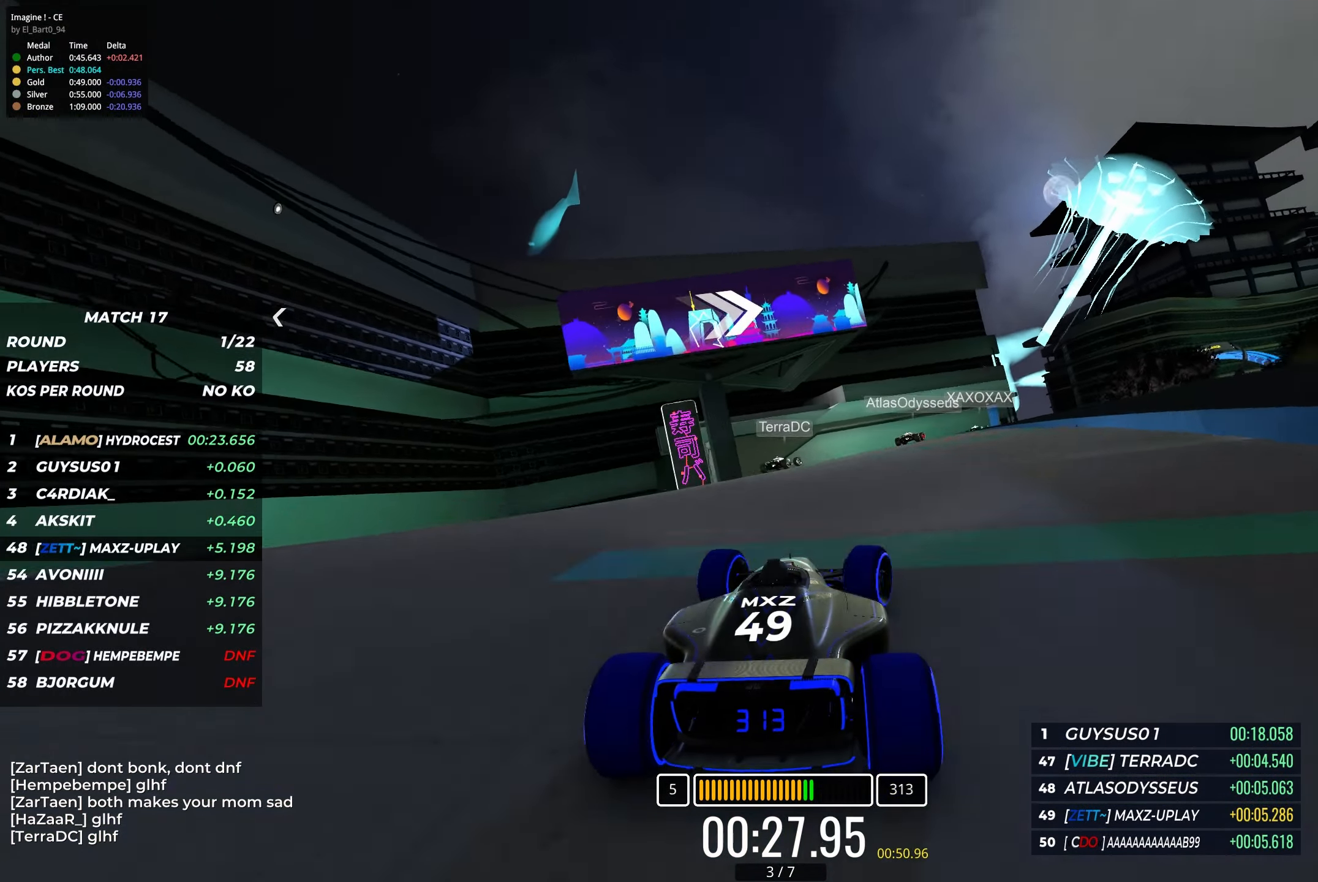
{"keys": ["up"], "events": [[33, "right", "up"], [117, "right", "down"], [250, "right", "up"], [300, "right", "down"], [450, "right", "up"]]}